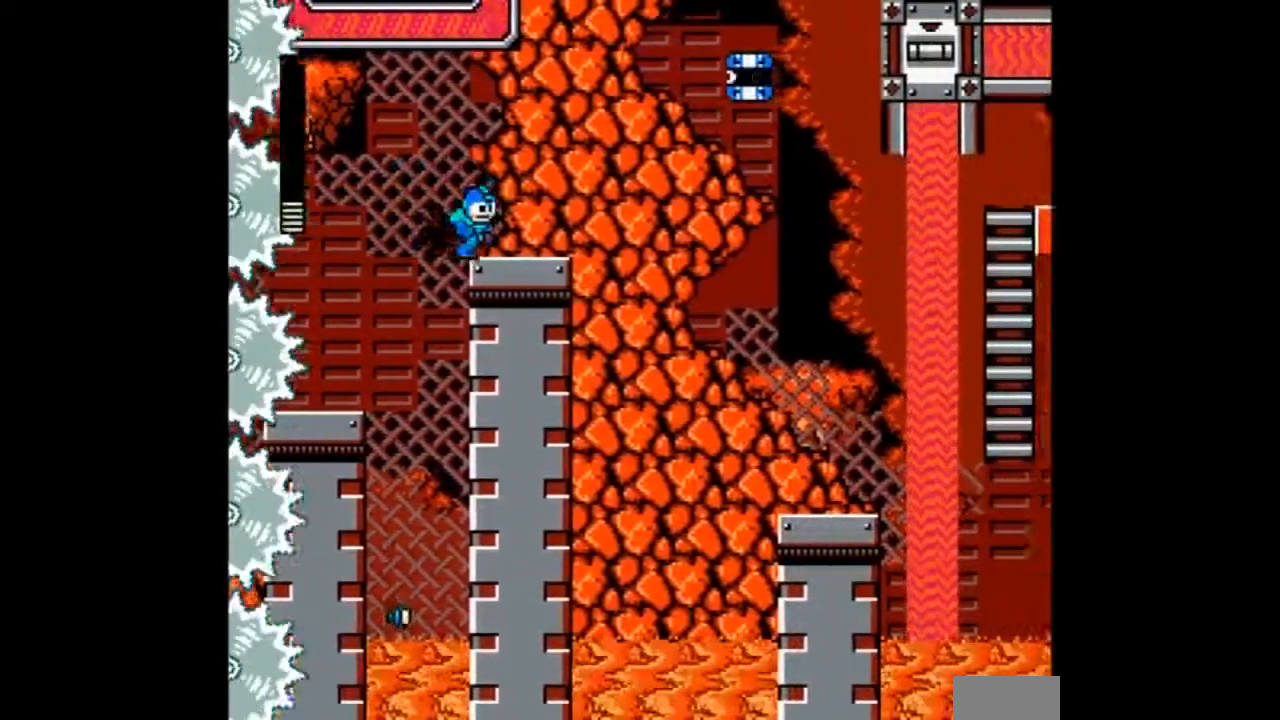
Gameplay with a controller; each line is a JSON object with the inputs held at the frame after it. "events" lists button and stick changes between this image and that frame as [ms after this image, input, new state], when the widget could be followed in between. Not read: DPAD_UP L3 R3 START.
{"buttons": ["B", "DPAD_RIGHT"], "events": [[67, "B", "up"], [367, "B", "down"]]}
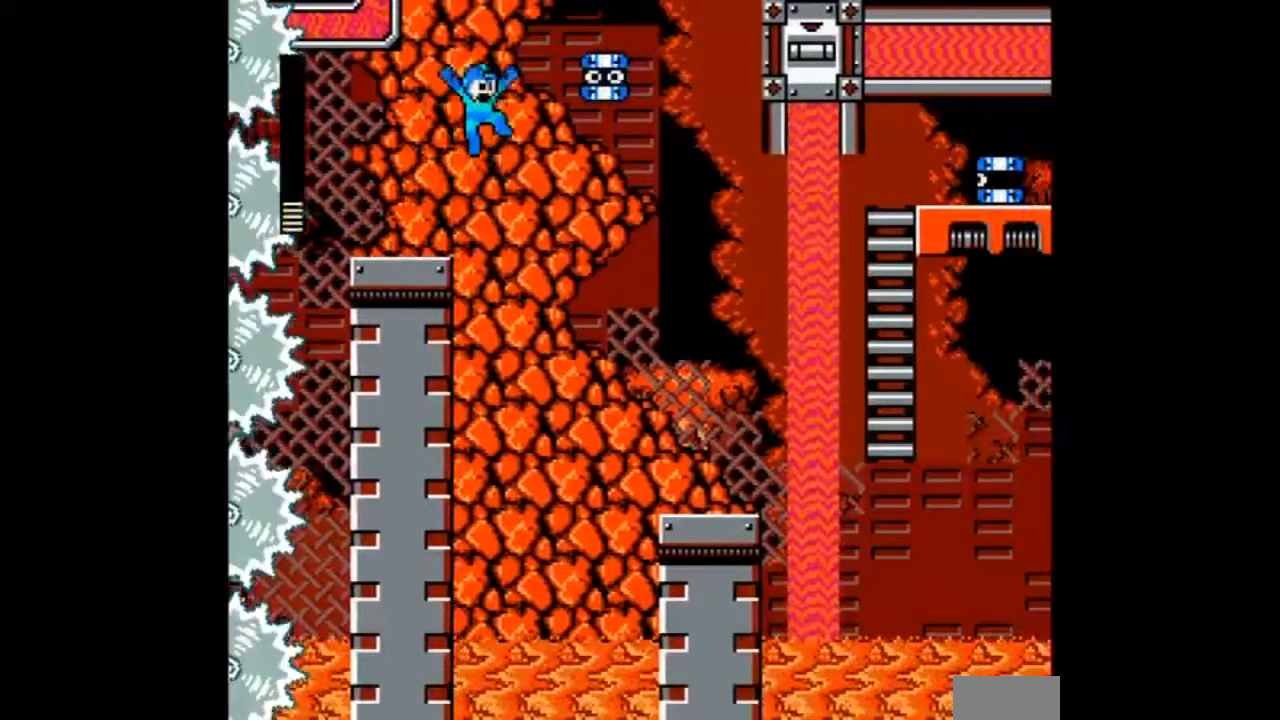
{"buttons": ["A", "B", "DPAD_RIGHT"], "events": [[67, "A", "down"]]}
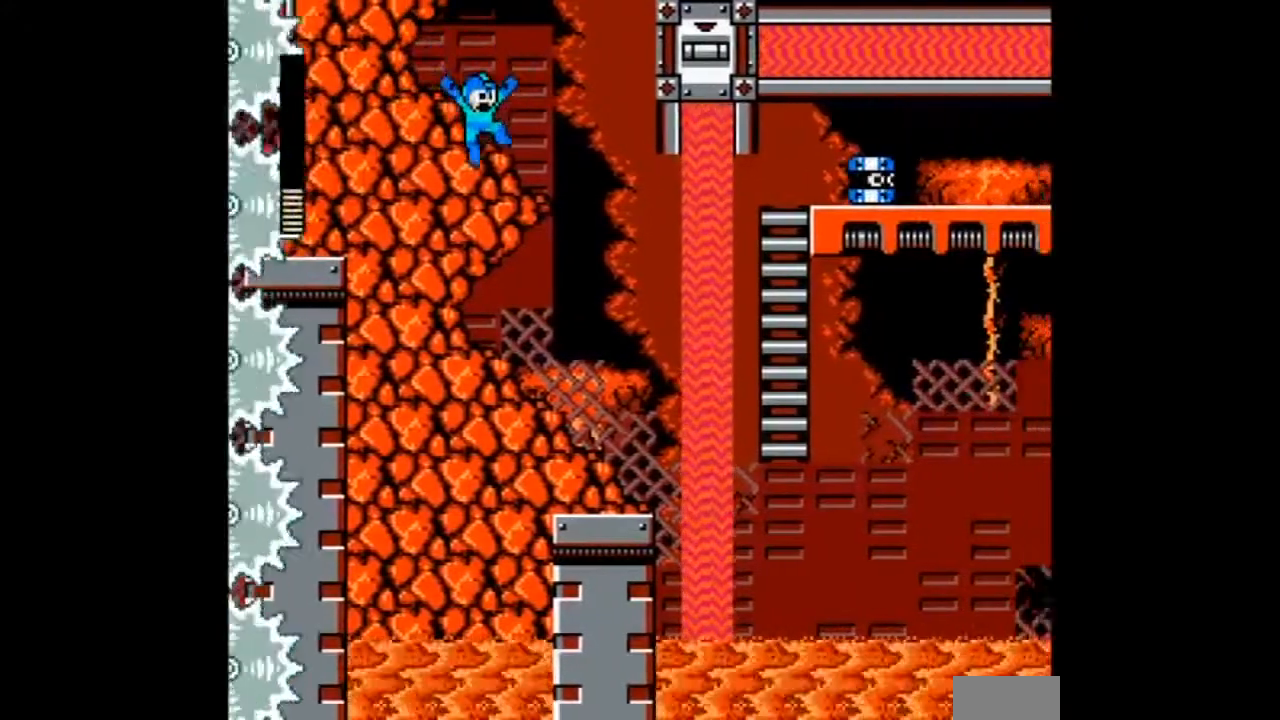
{"buttons": ["DPAD_RIGHT"]}
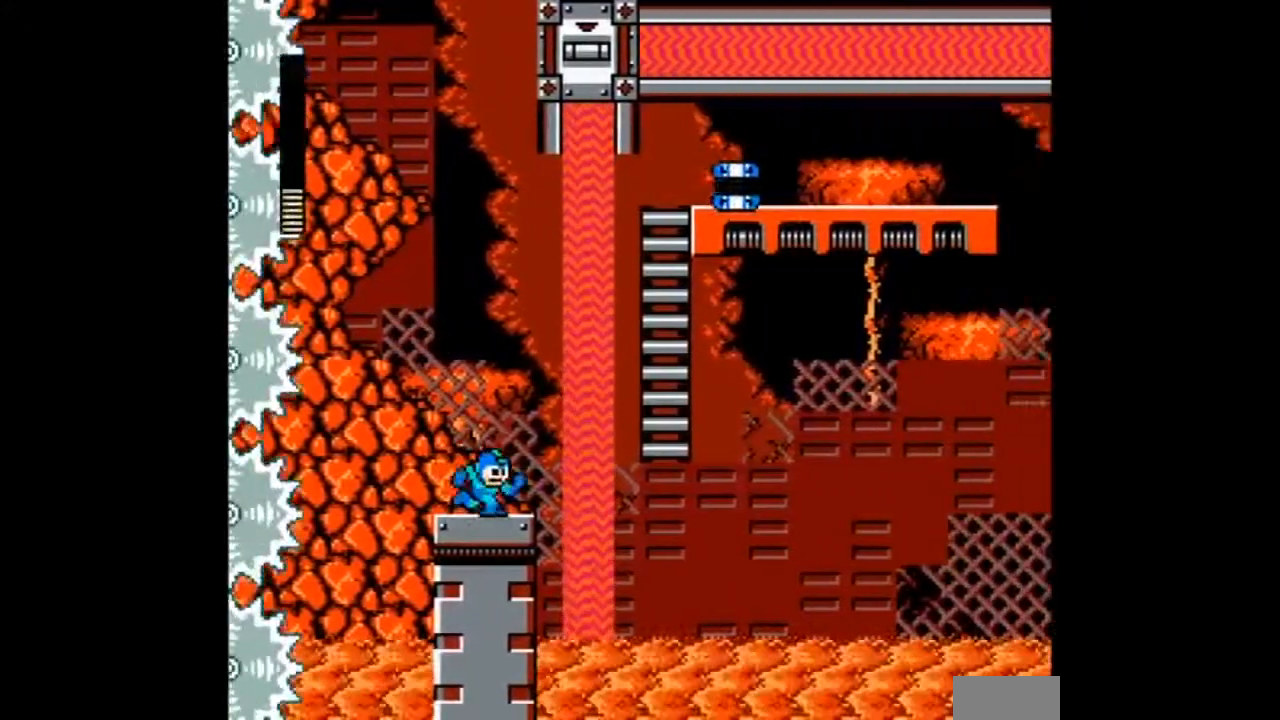
{"buttons": ["B", "DPAD_RIGHT"], "events": [[67, "B", "down"]]}